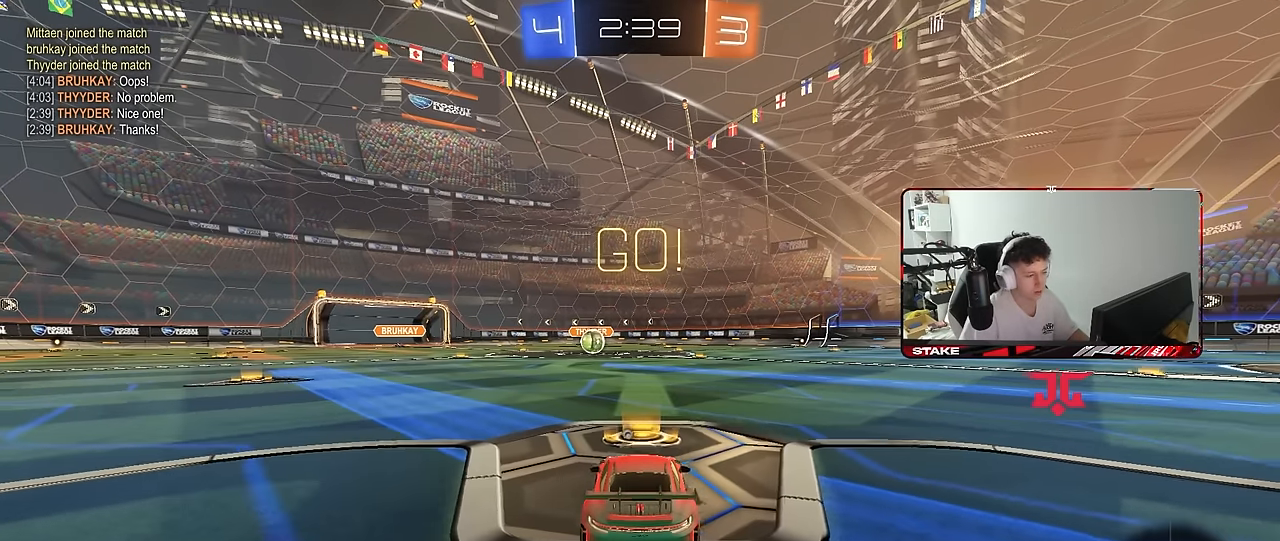
Gameplay with keyboard and mouse; each line is a JSON object with the keys and mouse buttons held at the frame after it. "events" lists presses ("down") and releases ("up") of "1", "2", "3", "4", "5", "a", "alt", "c", "caps_lock", "ctrl", "d", "e", "f", "g", "q", "r", "s", "shift", "space", "t", "tab", "v", "w", "x", "z", "mouse_left", "mouse_wheel" and "mouse_right" between this image and that frame as [ms after this image, input, new state], when the widget could be followed in between. "mouse_left", "mouse_wheel", "mouse_right" = the "left", "wheel", "right" buttons of the "mouse" list. No other keys are recorded. "wheel" means that the mouse wheel is clicked or scrolled. "mouse_move" is the direction in which the mouse moves at that frame (one of eight, or "still"), when it could be read.
{"keys": ["a", "s", "shift"], "mouse": ["left"], "mouse_move": "still", "events": [[83, "d", "down"], [83, "mouse_right", "down"], [133, "d", "up"], [183, "a", "down"], [183, "mouse_right", "up"], [183, "shift", "down"], [216, "mouse_right", "down"], [266, "s", "down"], [266, "w", "up"], [316, "mouse_right", "up"], [316, "space", "down"], [466, "space", "up"]]}
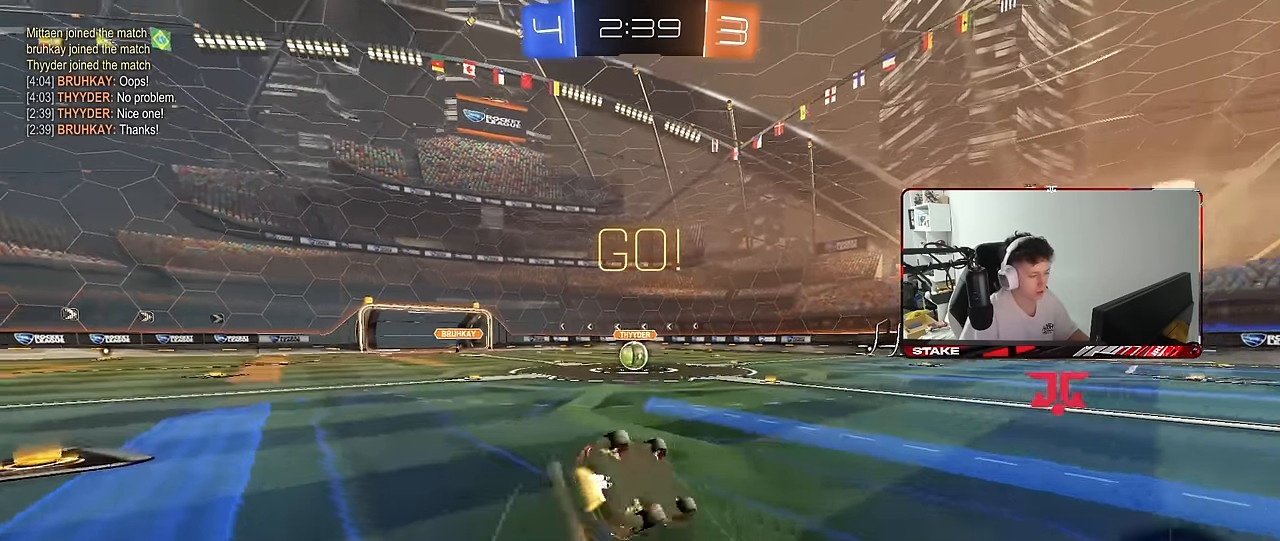
{"keys": ["a", "s"], "mouse": ["left"], "mouse_move": "still", "events": [[200, "s", "up"], [283, "s", "down"], [466, "shift", "up"]]}
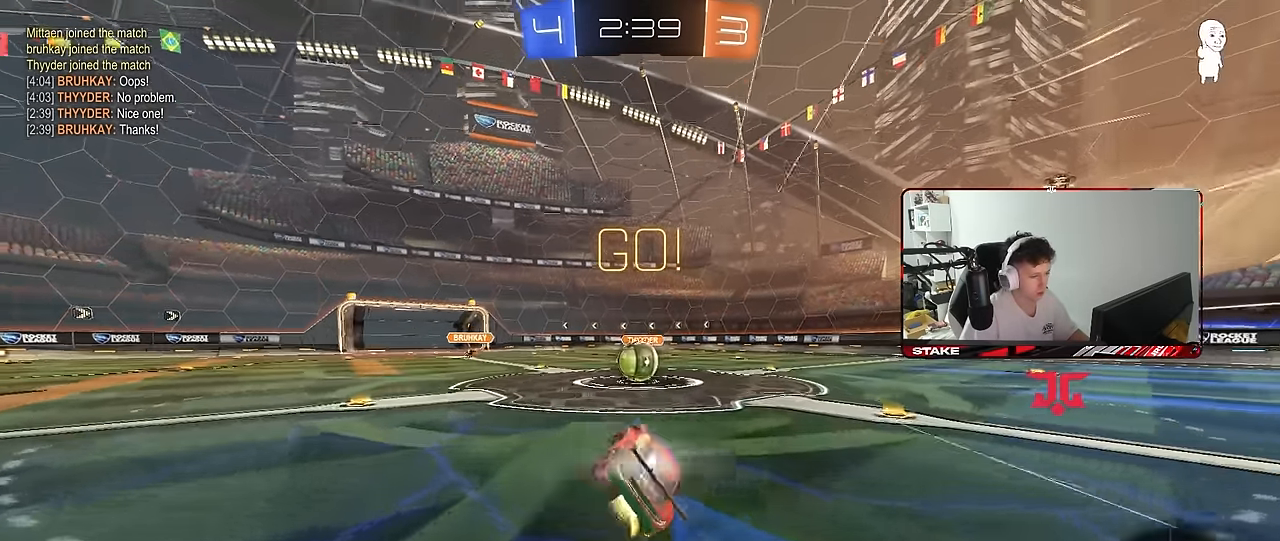
{"keys": ["a", "w"], "mouse": ["right"], "mouse_move": "down-left", "events": [[66, "a", "up"], [66, "mouse_left", "up"], [66, "s", "up"], [400, "mouse_right", "down"], [450, "a", "down"], [450, "w", "down"]]}
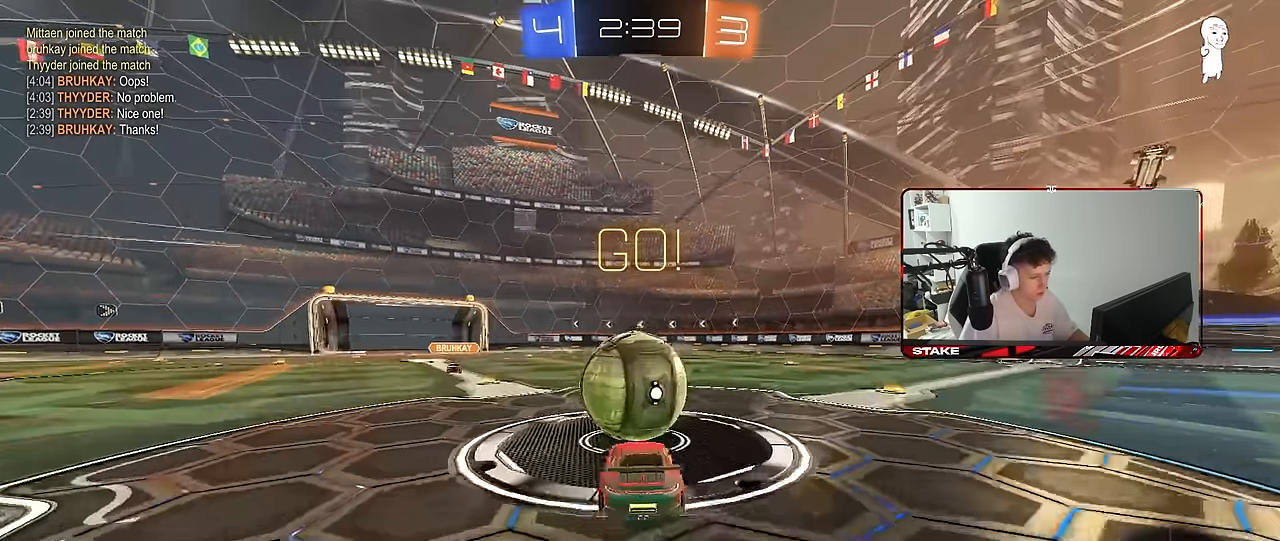
{"keys": ["d", "s", "shift"], "mouse": [], "mouse_move": "still", "events": [[33, "a", "up"], [33, "d", "down"], [83, "mouse_right", "up"], [83, "shift", "down"], [133, "mouse_right", "down"], [183, "s", "down"], [183, "w", "up"], [366, "mouse_right", "up"]]}
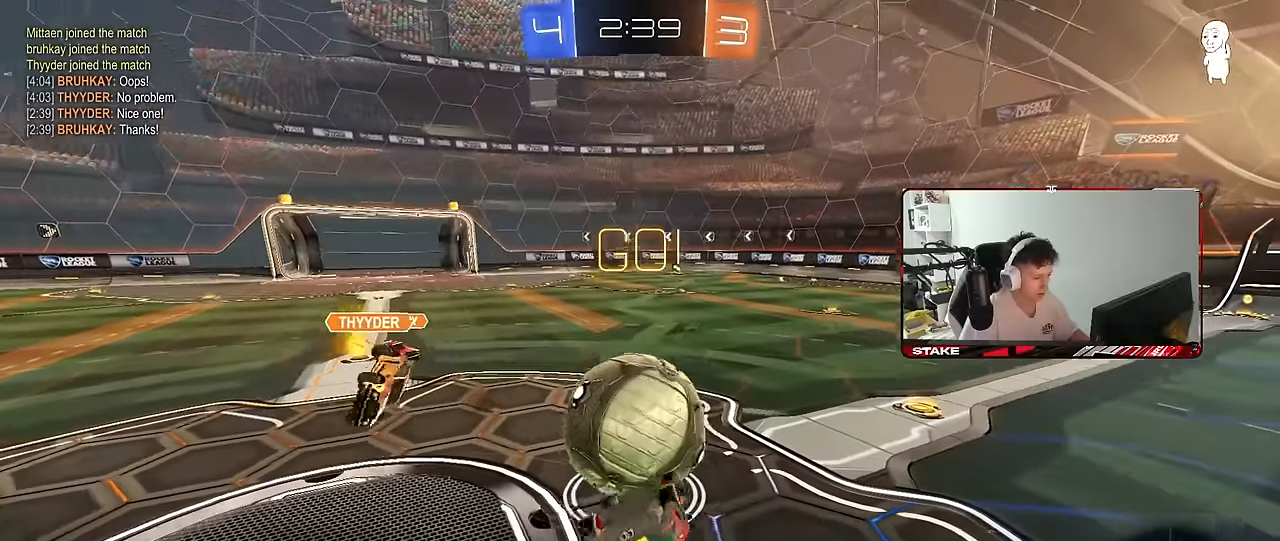
{"keys": [], "mouse": [], "mouse_move": "still", "events": [[50, "s", "up"], [333, "shift", "up"], [383, "d", "up"]]}
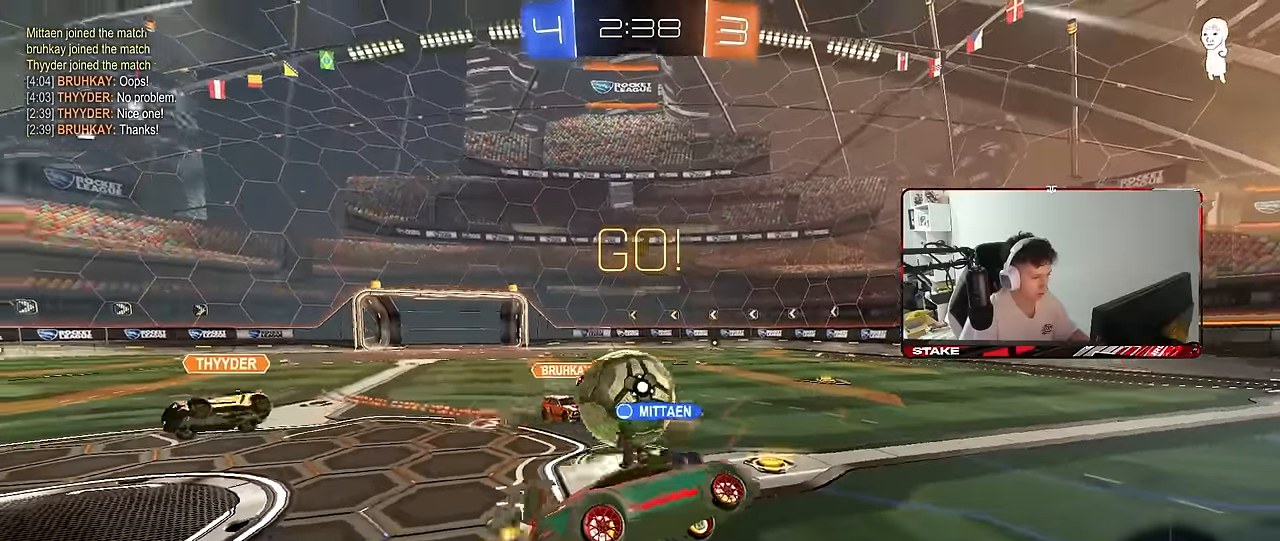
{"keys": ["d"], "mouse": [], "mouse_move": "still", "events": [[350, "w", "down"], [400, "a", "down"], [483, "a", "up"], [483, "d", "down"], [483, "w", "up"]]}
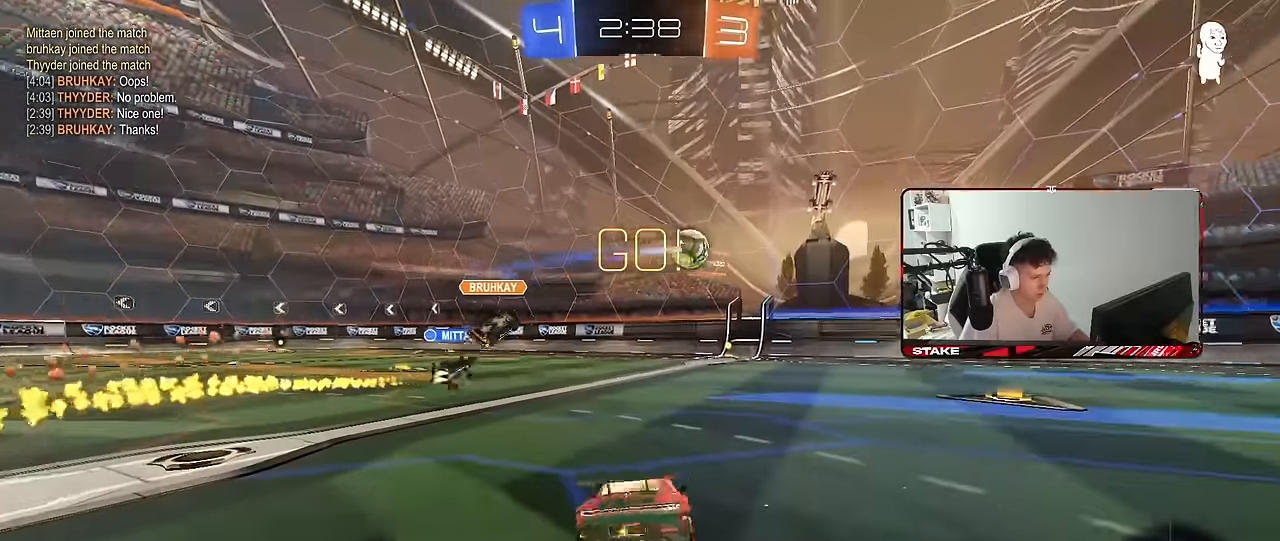
{"keys": ["d", "w"], "mouse": [], "mouse_move": "still", "events": [[33, "w", "down"], [83, "shift", "down"], [266, "shift", "up"]]}
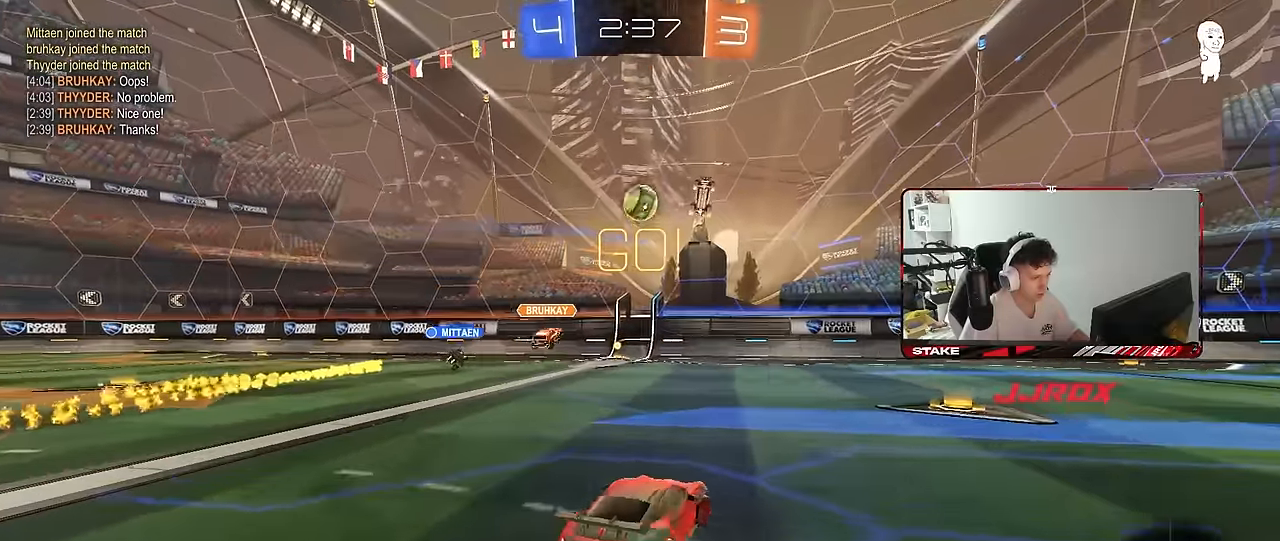
{"keys": ["d", "w"], "mouse": [], "mouse_move": "still", "events": [[200, "space", "down"], [383, "space", "up"]]}
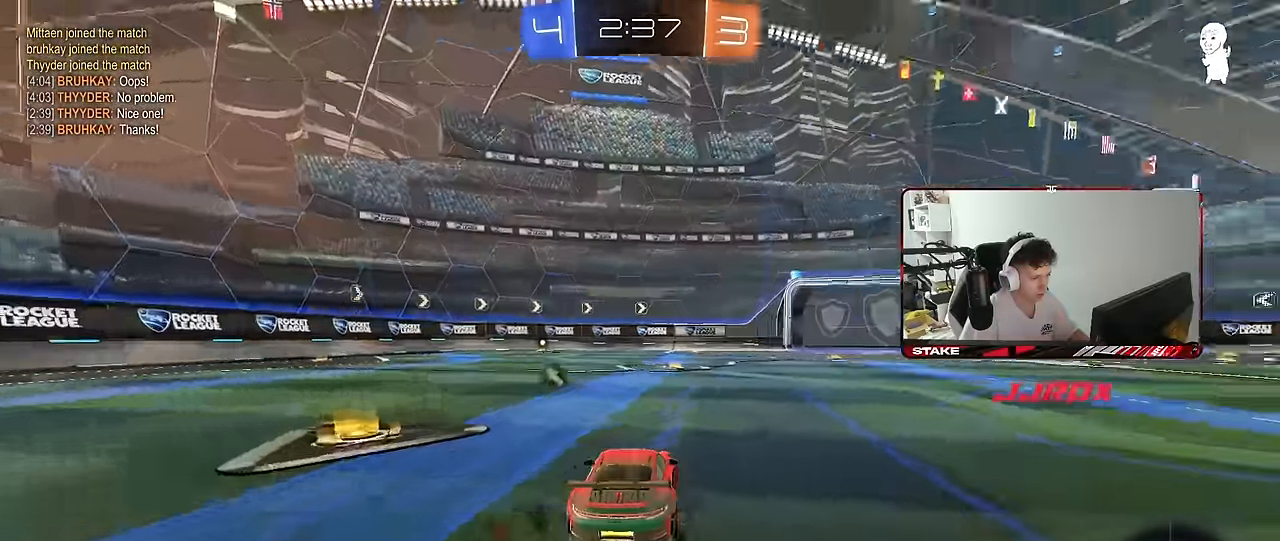
{"keys": ["space", "w"], "mouse": ["left", "right"], "mouse_move": "still", "events": [[116, "d", "up"], [250, "mouse_left", "down"], [300, "d", "down"], [300, "mouse_right", "down"], [350, "d", "up"], [350, "mouse_right", "up"], [400, "mouse_right", "down"], [500, "space", "down"]]}
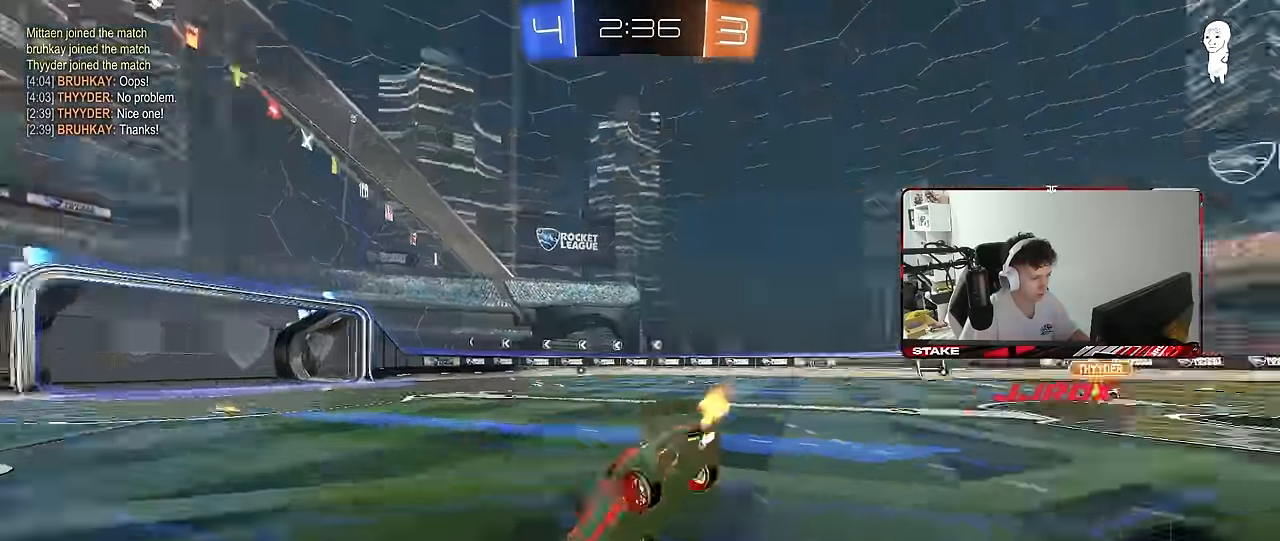
{"keys": ["w"], "mouse": [], "mouse_move": "still", "events": [[33, "mouse_left", "up"], [83, "mouse_right", "up"], [133, "space", "up"]]}
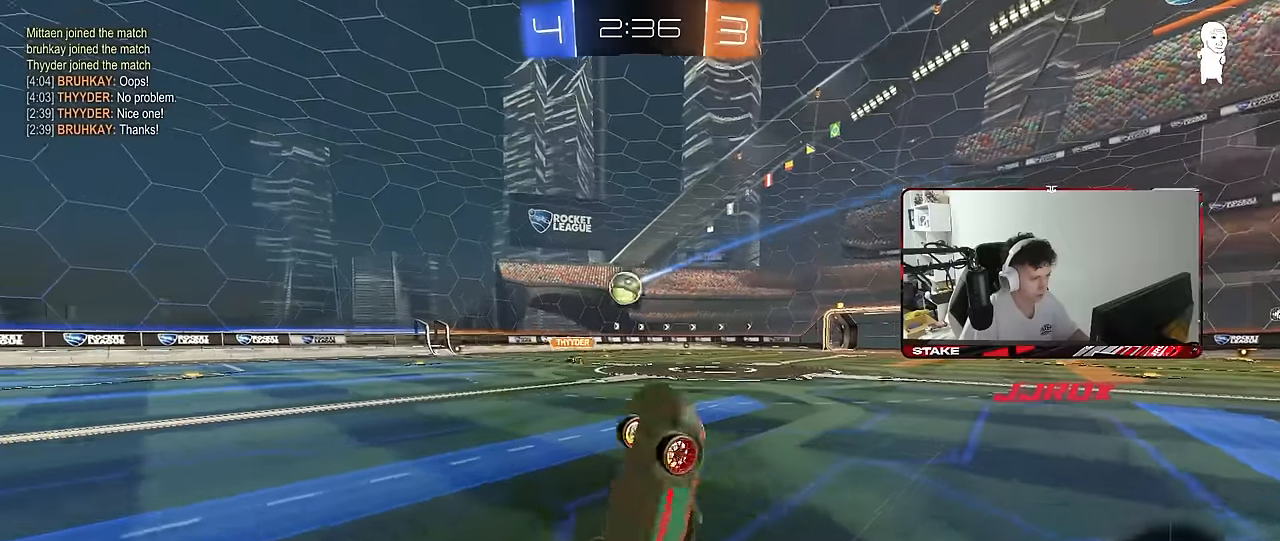
{"keys": [], "mouse": ["left"], "mouse_move": "still", "events": [[100, "w", "up"], [250, "mouse_left", "down"], [384, "mouse_left", "up"], [467, "mouse_left", "down"]]}
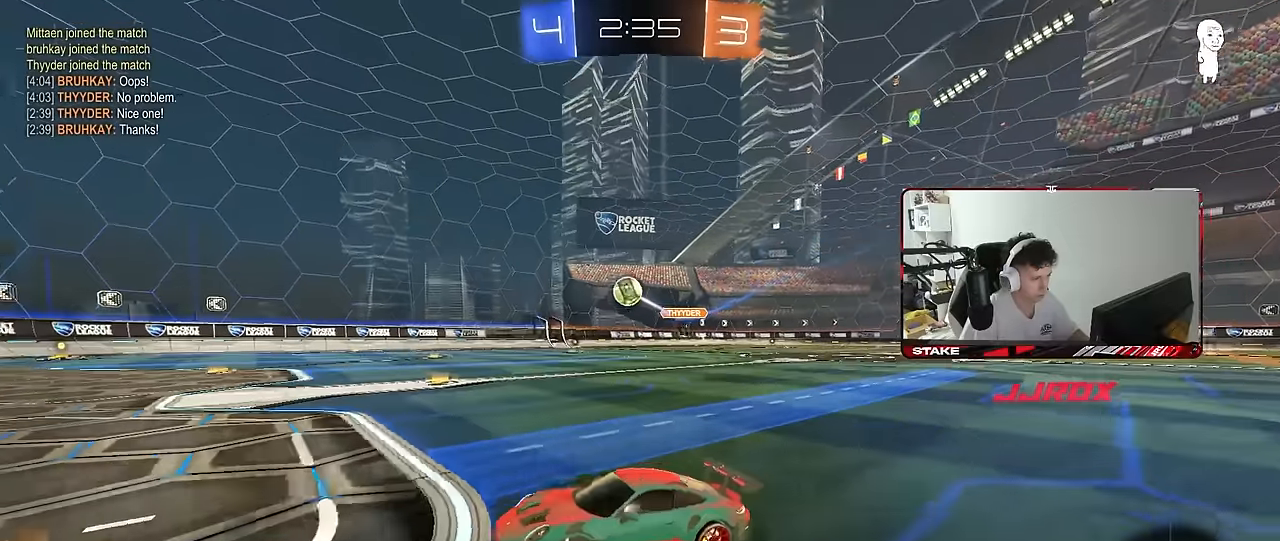
{"keys": ["w"], "mouse": [], "mouse_move": "still", "events": [[17, "d", "down"], [17, "w", "down"], [217, "d", "up"], [217, "mouse_left", "up"], [250, "d", "down"], [350, "d", "up"]]}
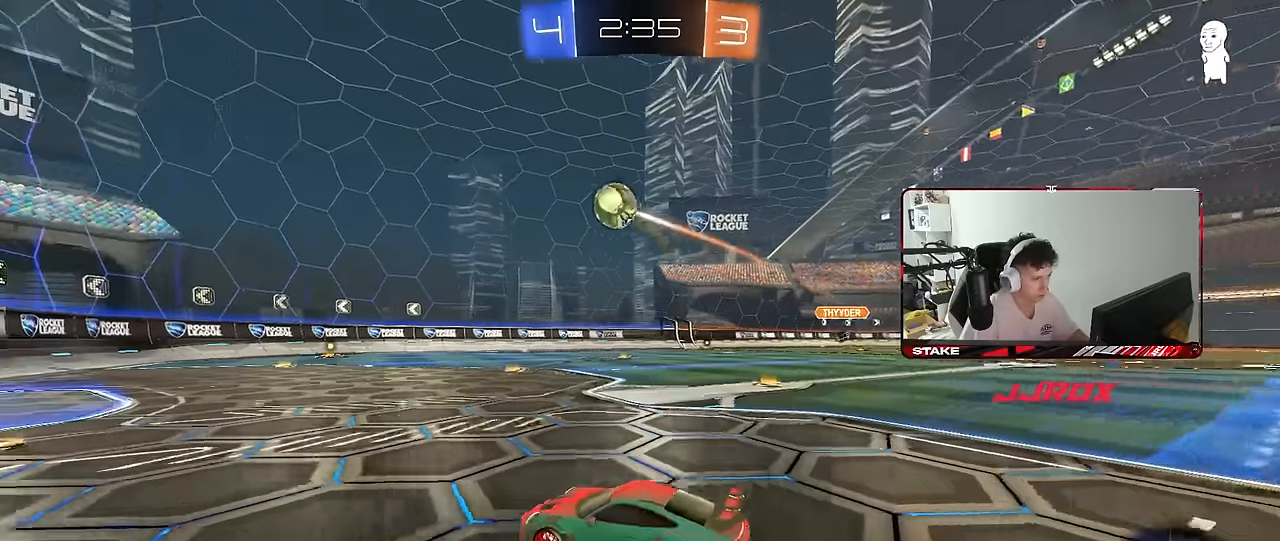
{"keys": ["d", "s", "shift"], "mouse": [], "mouse_move": "still", "events": [[34, "d", "down"], [134, "mouse_left", "down"], [217, "d", "up"], [217, "mouse_right", "down"], [317, "d", "down"], [317, "mouse_right", "up"], [317, "shift", "down"], [367, "mouse_right", "down"], [417, "s", "down"], [417, "w", "up"], [500, "mouse_left", "up"], [500, "mouse_right", "up"]]}
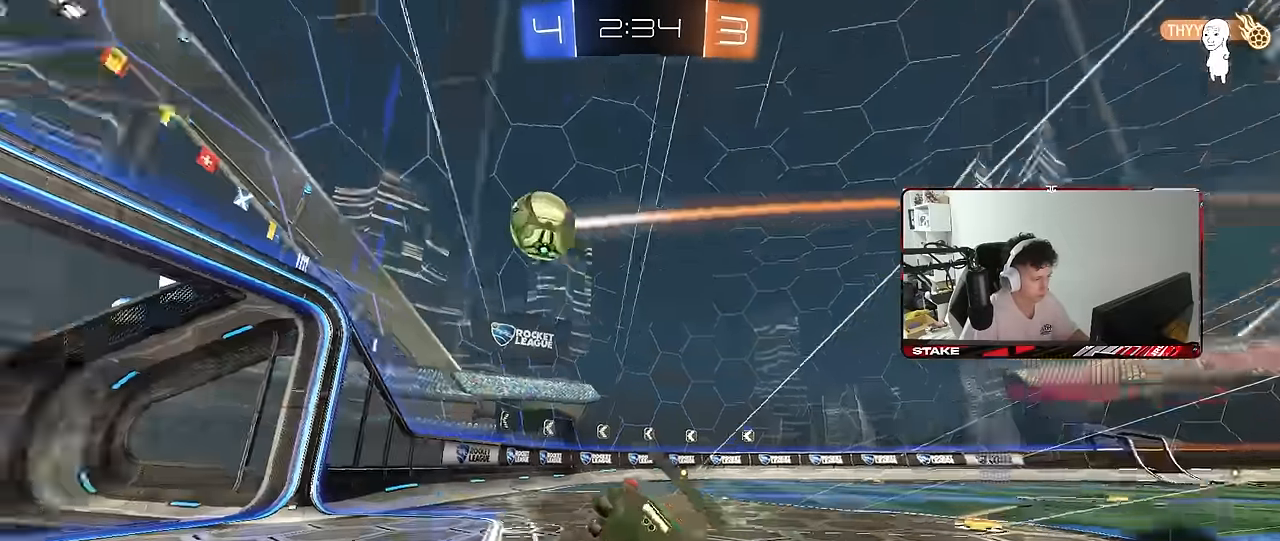
{"keys": ["d", "s", "shift", "space"], "mouse": [], "mouse_move": "still", "events": [[200, "space", "down"], [234, "s", "up"], [334, "space", "up"], [384, "s", "down"], [467, "space", "down"]]}
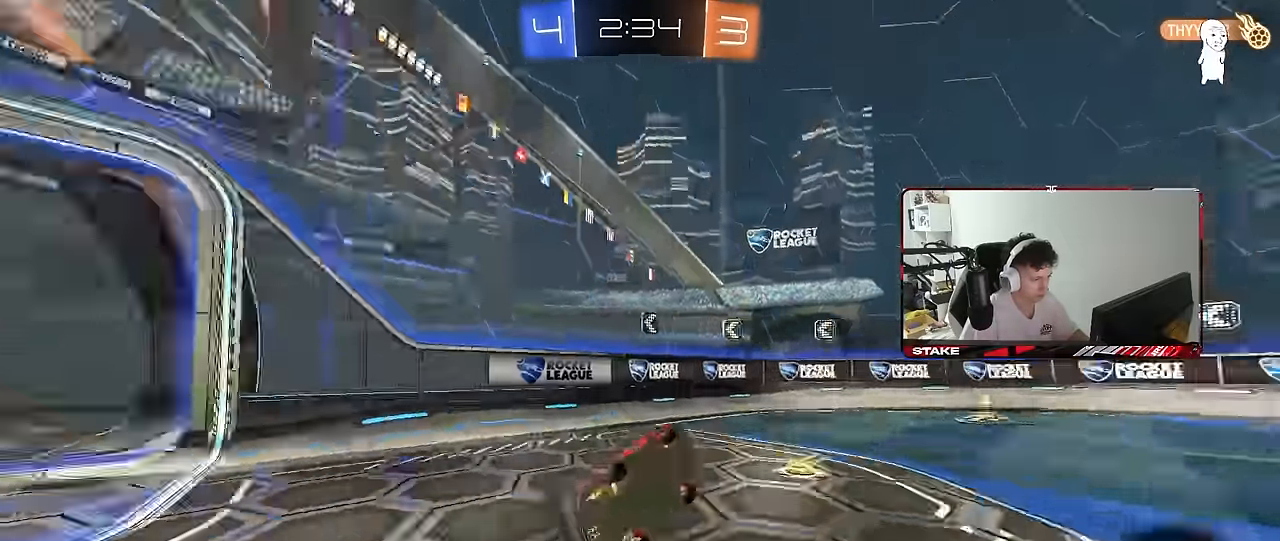
{"keys": ["d", "w"], "mouse": [], "mouse_move": "still", "events": [[117, "shift", "up"], [117, "space", "up"], [167, "s", "up"], [200, "d", "up"], [300, "d", "down"], [300, "w", "down"]]}
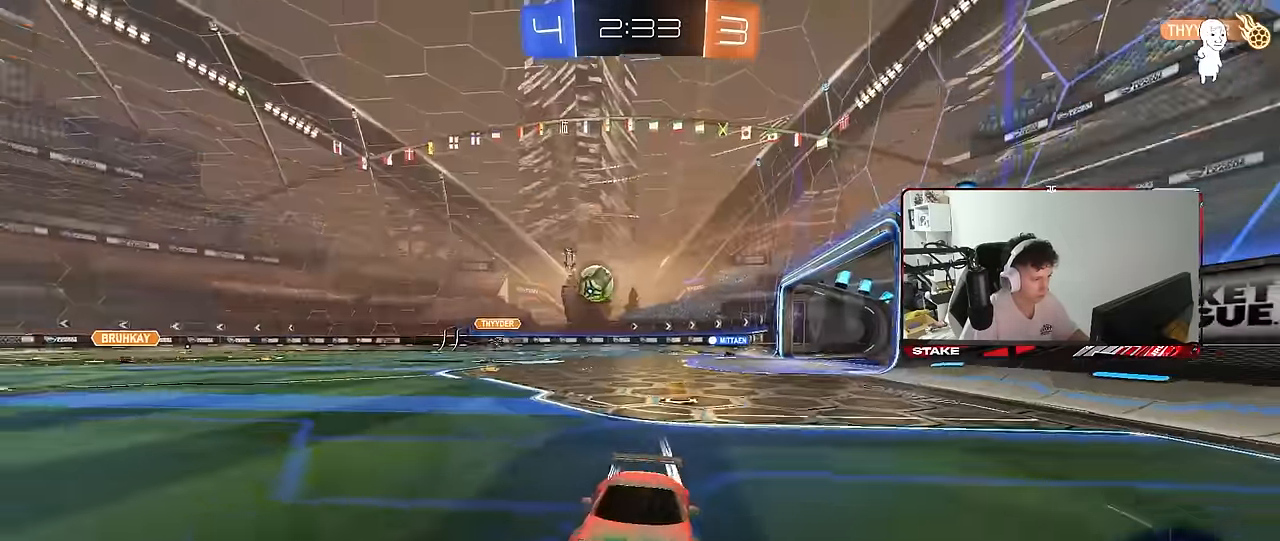
{"keys": ["a", "w"], "mouse": [], "mouse_move": "still", "events": [[134, "d", "up"], [184, "a", "down"], [184, "shift", "down"], [367, "shift", "up"]]}
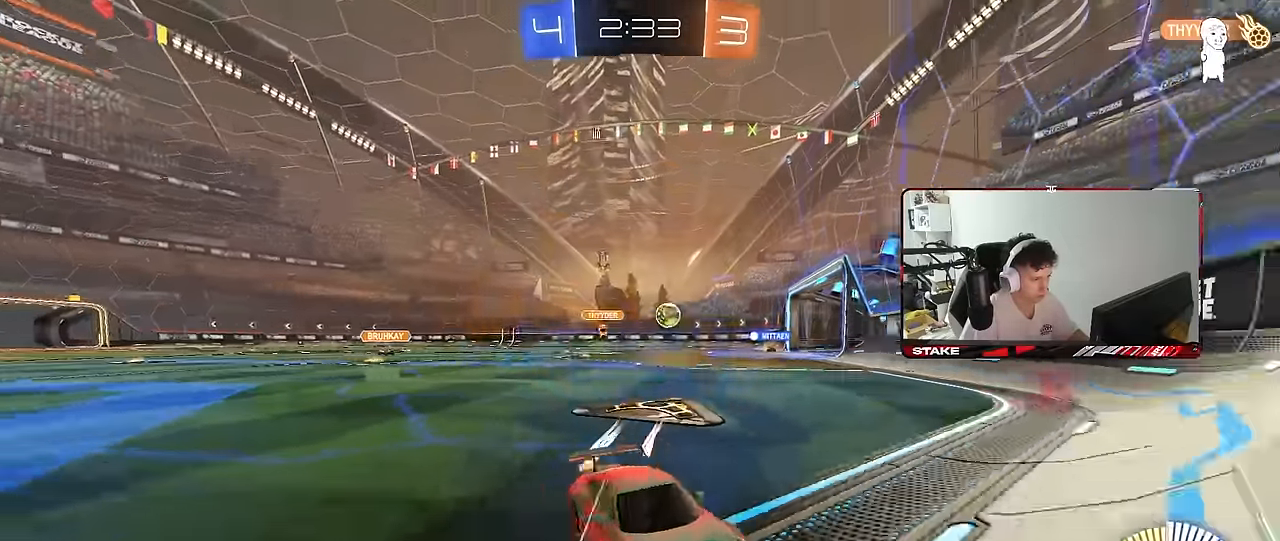
{"keys": ["a", "shift", "w"], "mouse": [], "mouse_move": "still", "events": [[150, "a", "up"], [150, "d", "down"], [234, "d", "up"], [284, "a", "down"], [384, "shift", "down"]]}
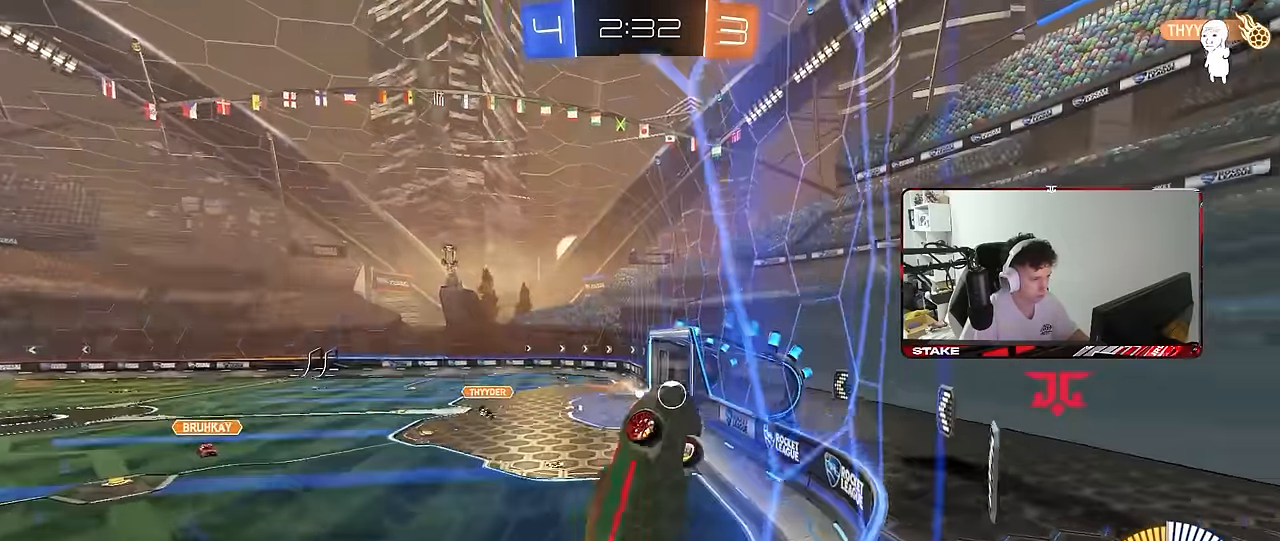
{"keys": ["a", "shift", "w"], "mouse": [], "mouse_move": "still", "events": [[67, "shift", "up"], [400, "shift", "down"]]}
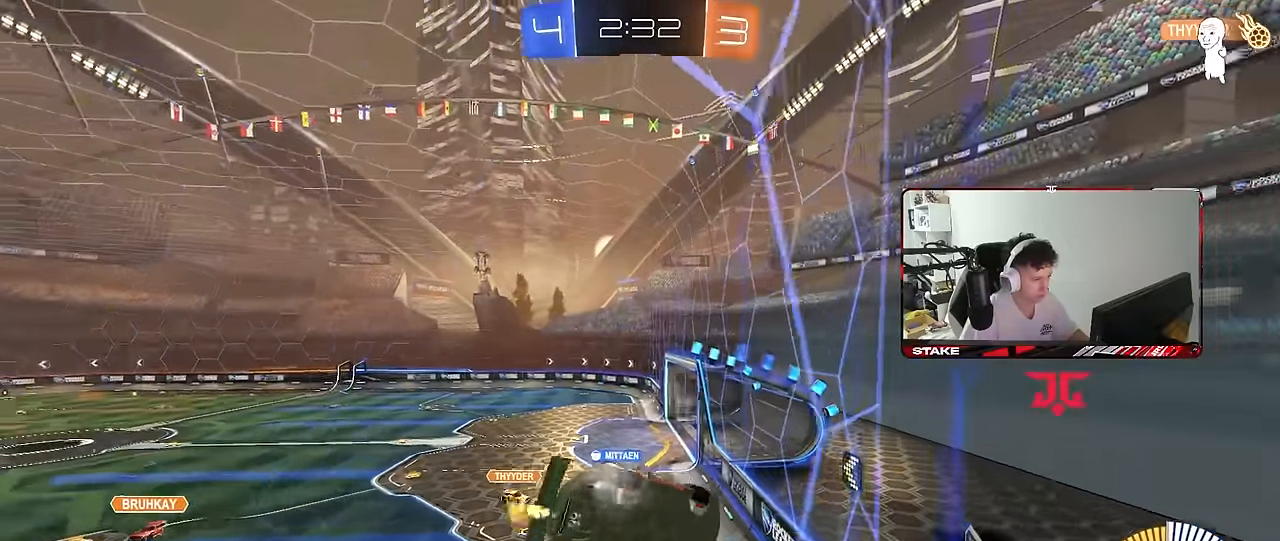
{"keys": ["w"], "mouse": [], "mouse_move": "still", "events": [[34, "shift", "up"], [500, "a", "up"]]}
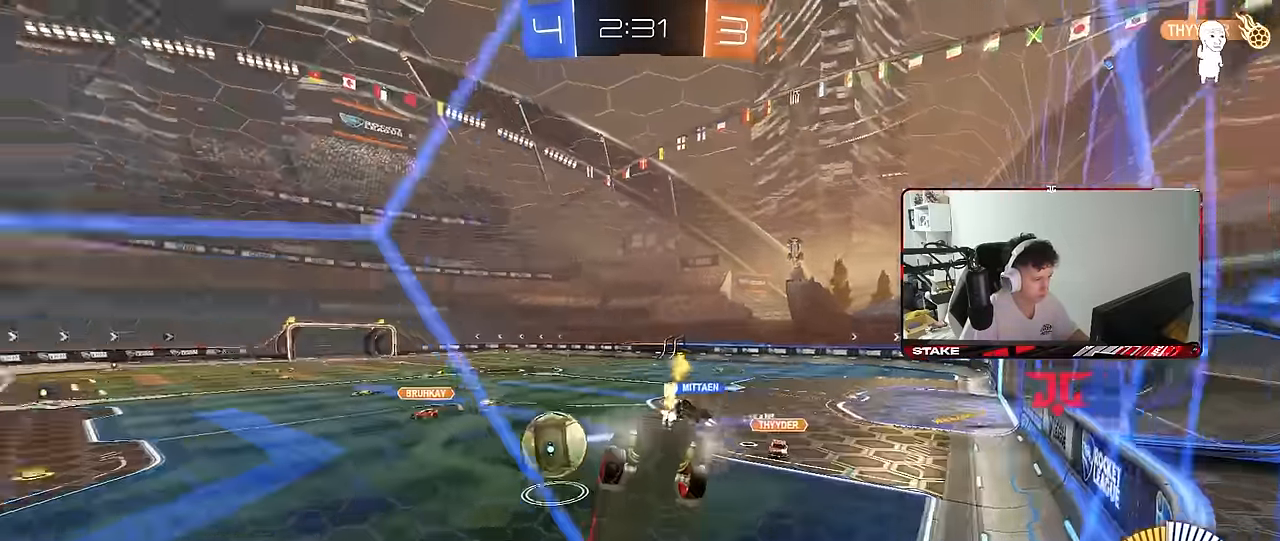
{"keys": ["w"], "mouse": [], "mouse_move": "still", "events": [[50, "d", "down"], [200, "d", "up"], [384, "d", "down"], [484, "d", "up"]]}
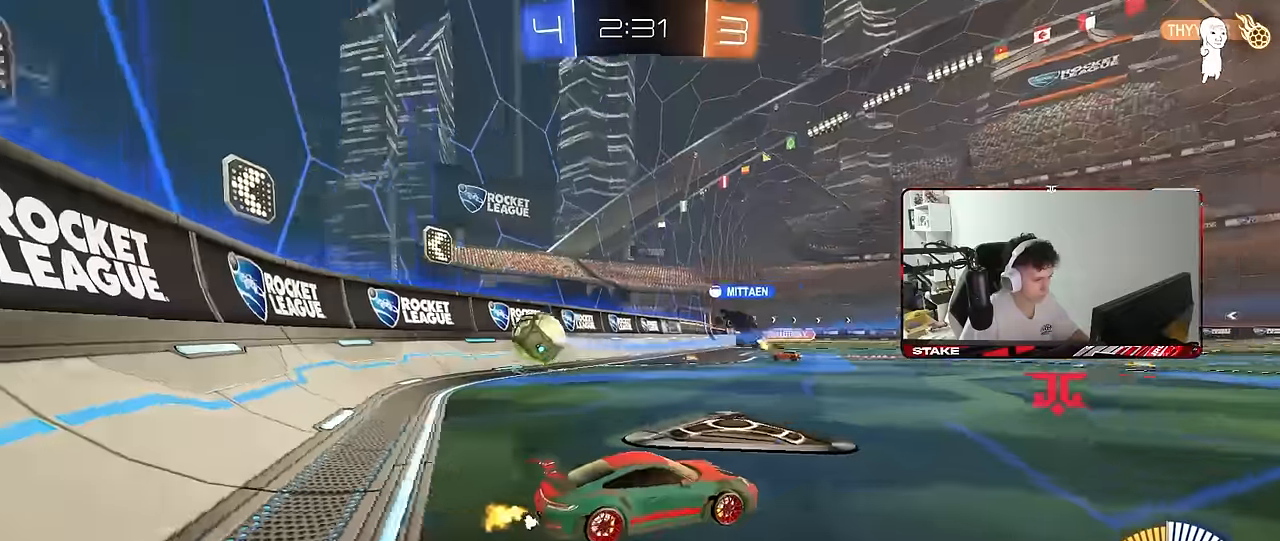
{"keys": ["w"], "mouse": [], "mouse_move": "still", "events": [[167, "a", "down"], [250, "a", "up"]]}
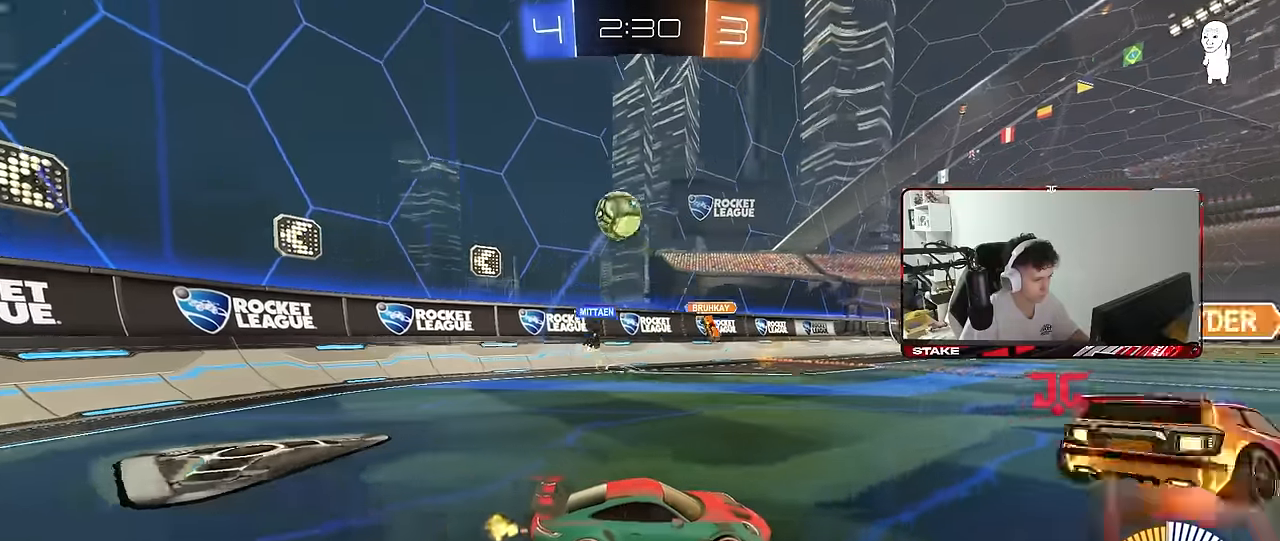
{"keys": ["w"], "mouse": [], "mouse_move": "still", "events": [[84, "d", "down"], [234, "shift", "down"], [317, "shift", "up"], [500, "d", "up"]]}
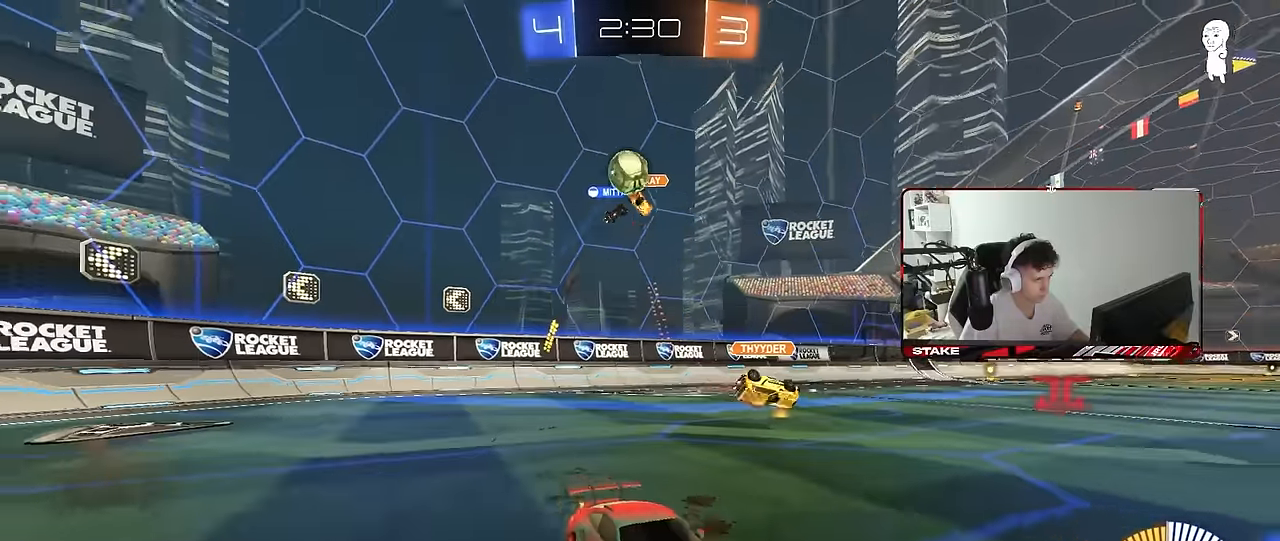
{"keys": [], "mouse": [], "mouse_move": "still", "events": [[100, "d", "down"], [384, "d", "up"], [467, "w", "up"]]}
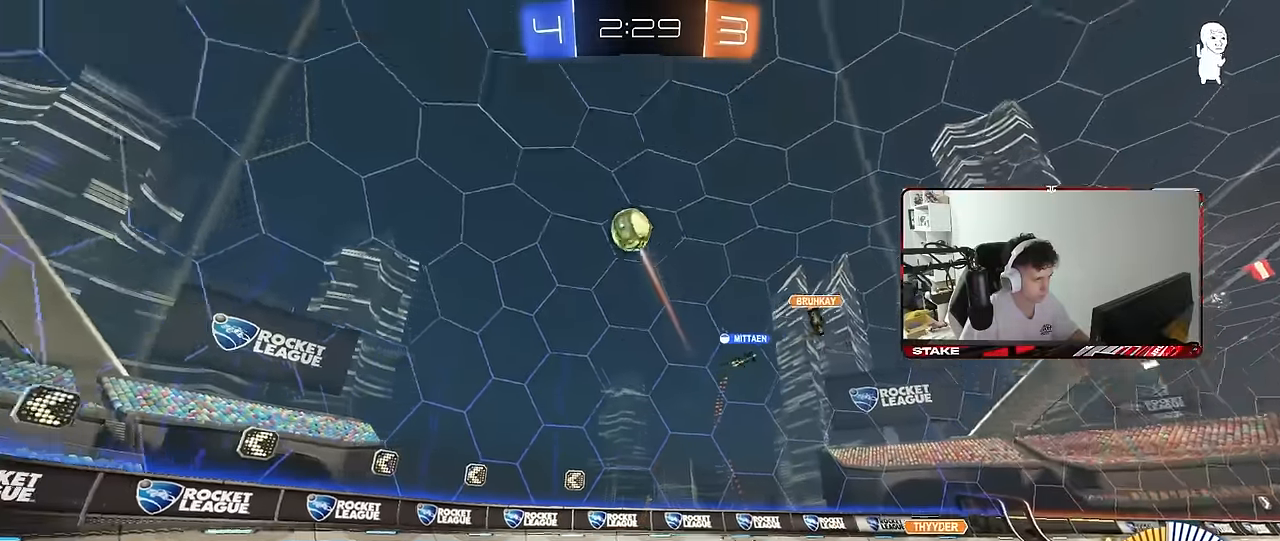
{"keys": ["w"], "mouse": ["left"], "mouse_move": "still", "events": [[17, "w", "down"], [117, "d", "down"], [117, "mouse_left", "down"], [200, "d", "up"], [250, "a", "down"], [484, "a", "up"]]}
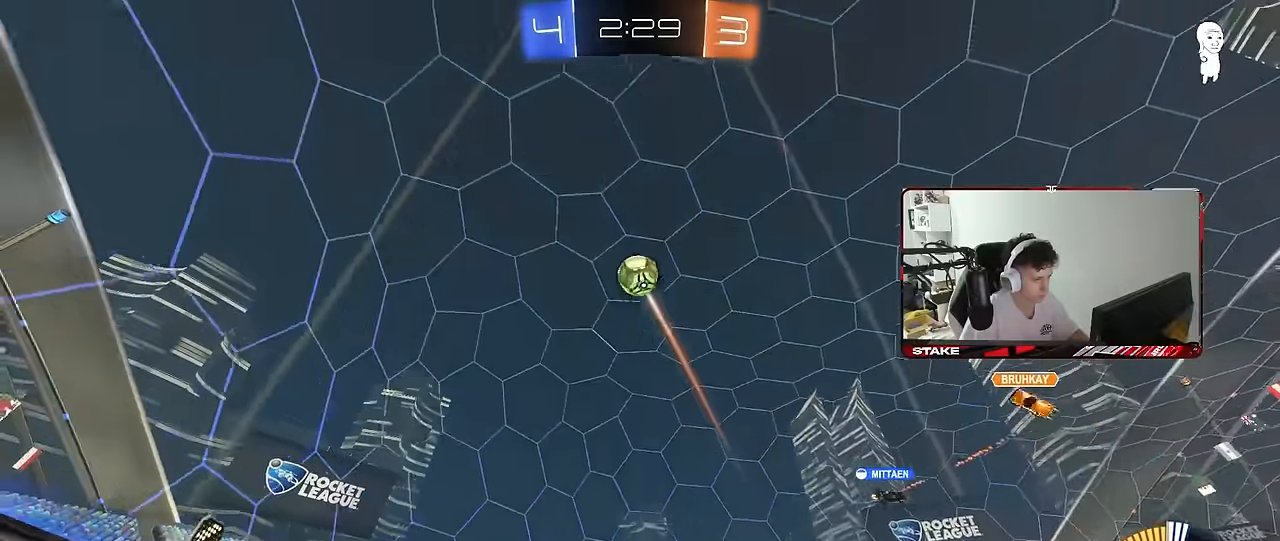
{"keys": [], "mouse": [], "mouse_move": "still", "events": [[34, "d", "down"], [134, "d", "up"], [184, "mouse_left", "up"], [417, "a", "down"], [500, "a", "up"], [500, "w", "up"]]}
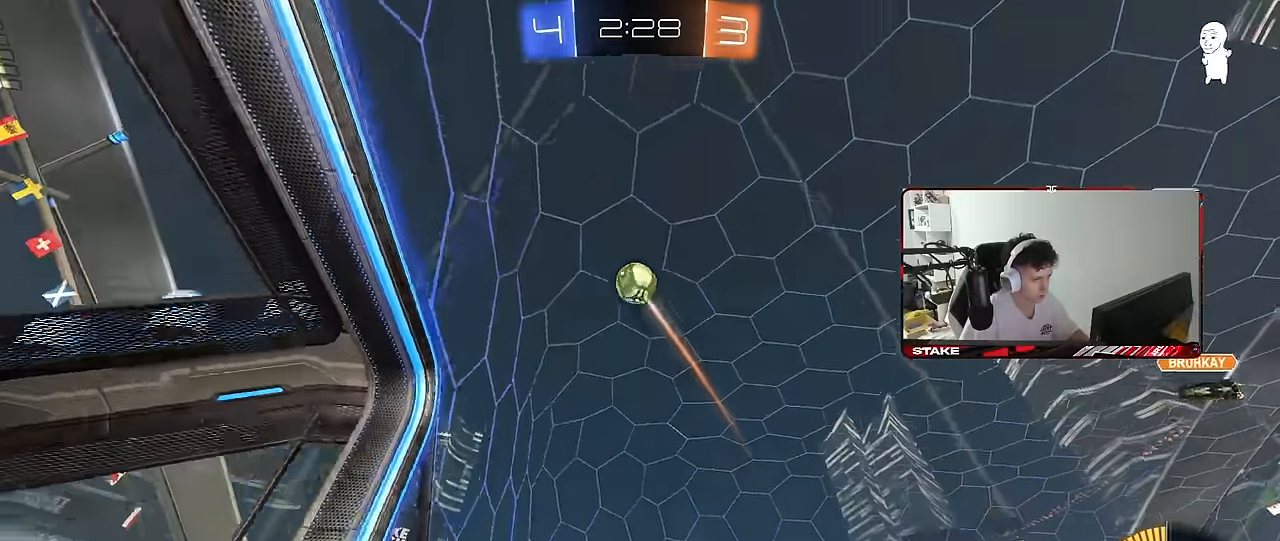
{"keys": ["a"], "mouse": [], "mouse_move": "still", "events": [[100, "s", "down"], [334, "a", "down"], [434, "s", "up"]]}
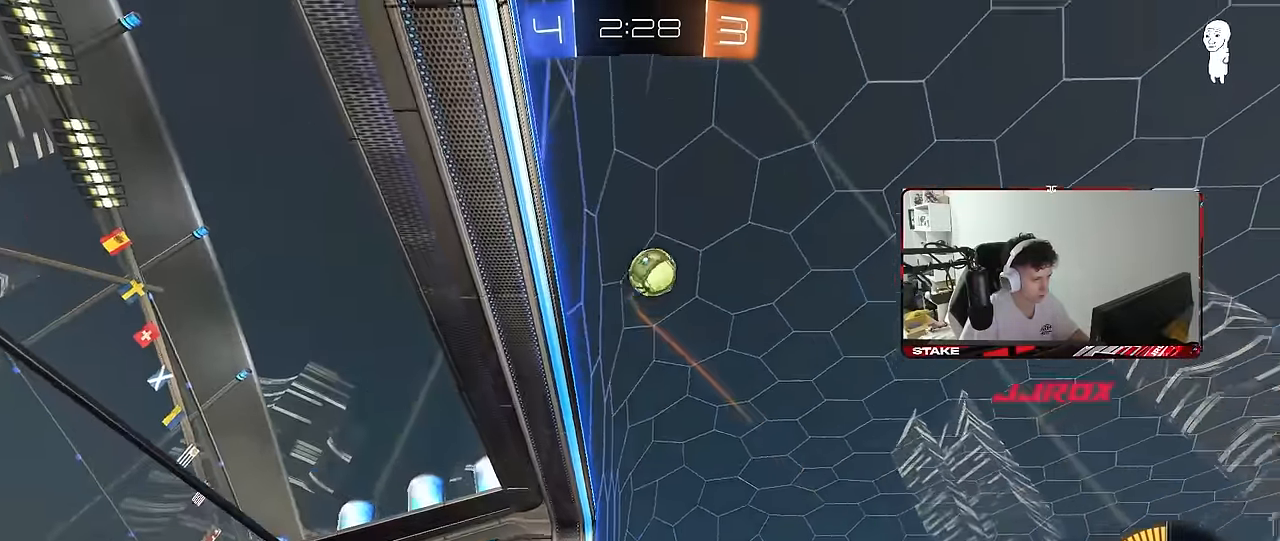
{"keys": ["d", "s"], "mouse": [], "mouse_move": "still", "events": [[17, "d", "down"], [17, "w", "down"], [67, "a", "up"], [167, "w", "up"], [200, "d", "up"], [200, "s", "down"], [400, "d", "down"]]}
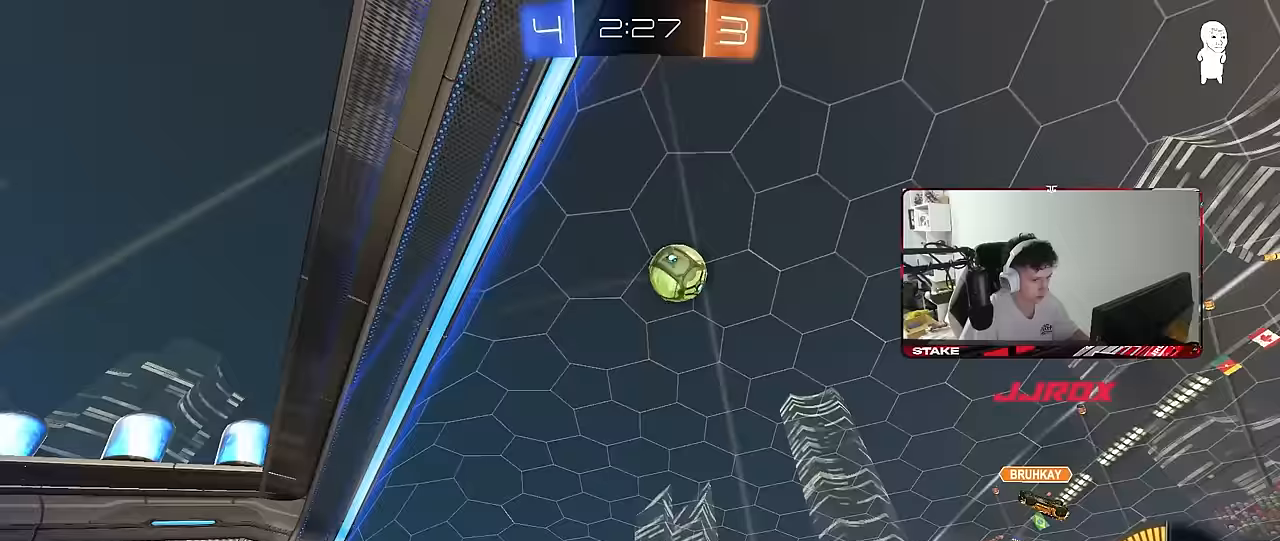
{"keys": ["d", "w"], "mouse": ["left"], "mouse_move": "still", "events": [[183, "s", "up"], [217, "d", "up"], [317, "d", "down"], [317, "w", "down"], [450, "mouse_left", "down"]]}
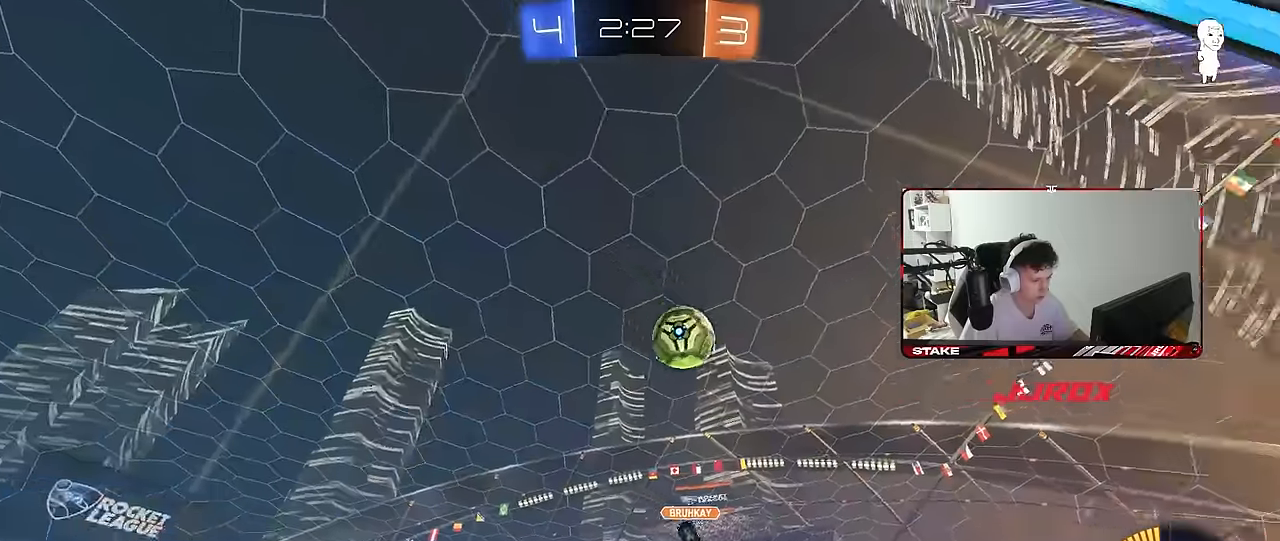
{"keys": ["a"], "mouse": [], "mouse_move": "still", "events": [[50, "d", "up"], [50, "mouse_left", "up"], [200, "w", "up"], [250, "a", "down"], [283, "s", "down"], [383, "a", "up"], [383, "s", "up"], [467, "a", "down"]]}
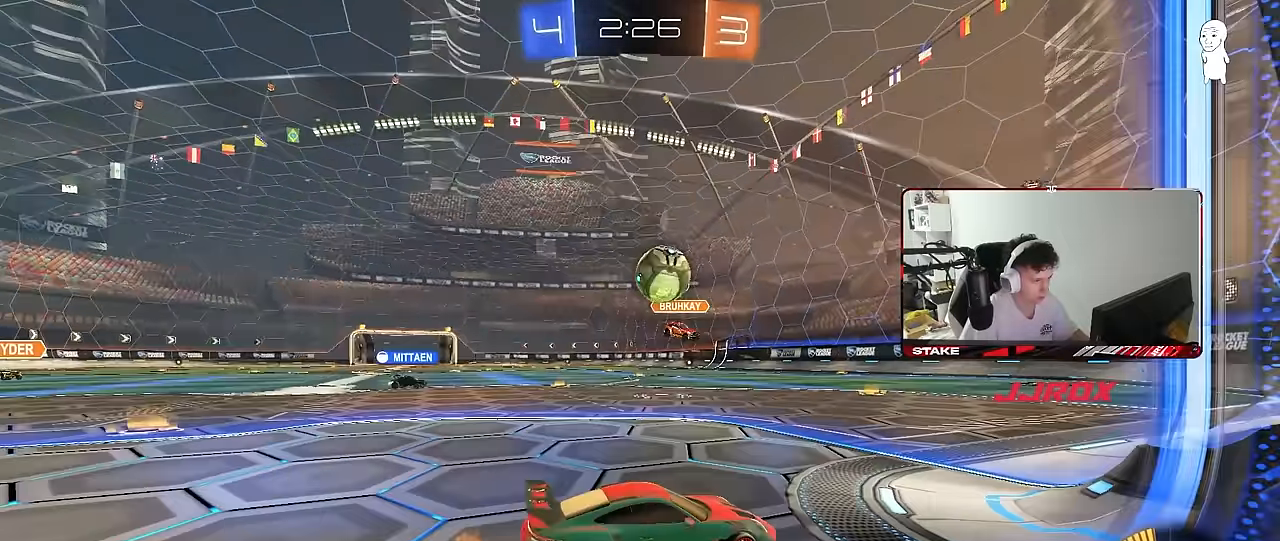
{"keys": ["a", "w"], "mouse": [], "mouse_move": "still", "events": [[67, "w", "down"]]}